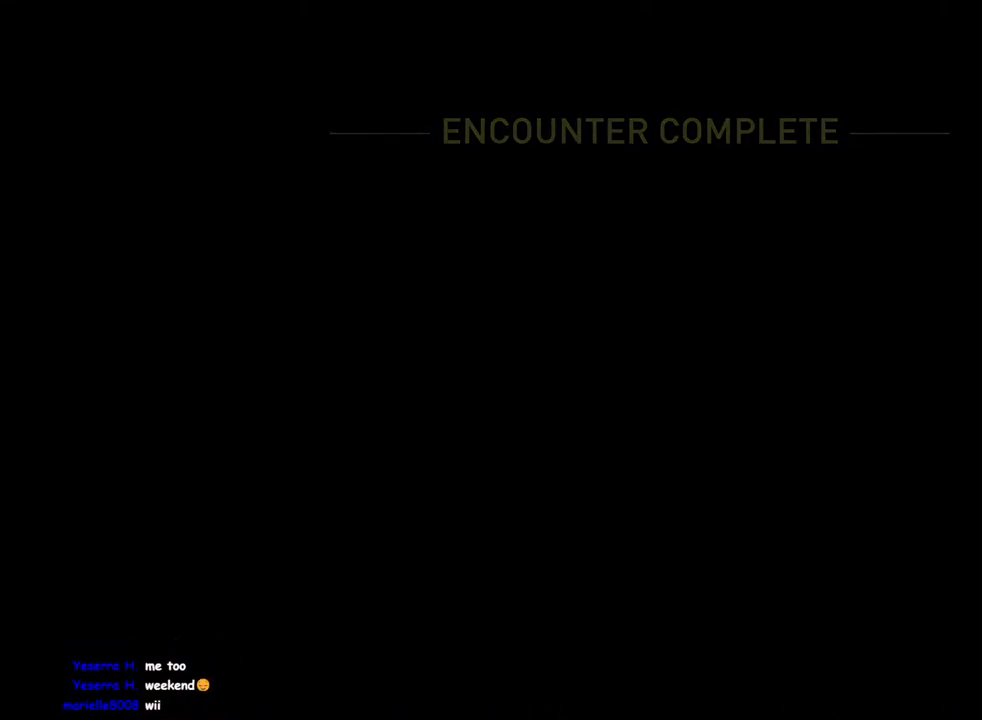
Gameplay with a controller (PlayStation layout); each line is a JSON object with the inputs held at the frame after it. "events" lists button and stick changes between this image and that frame as [ms after this image, input, new state], when the widget could be followed in between.
{"buttons": [], "left_stick": "center", "right_stick": "up-right", "events": [[67, "right_stick", "up-right"], [250, "right_stick", "down-left"], [383, "right_stick", "down-right"], [467, "right_stick", "up-right"]]}
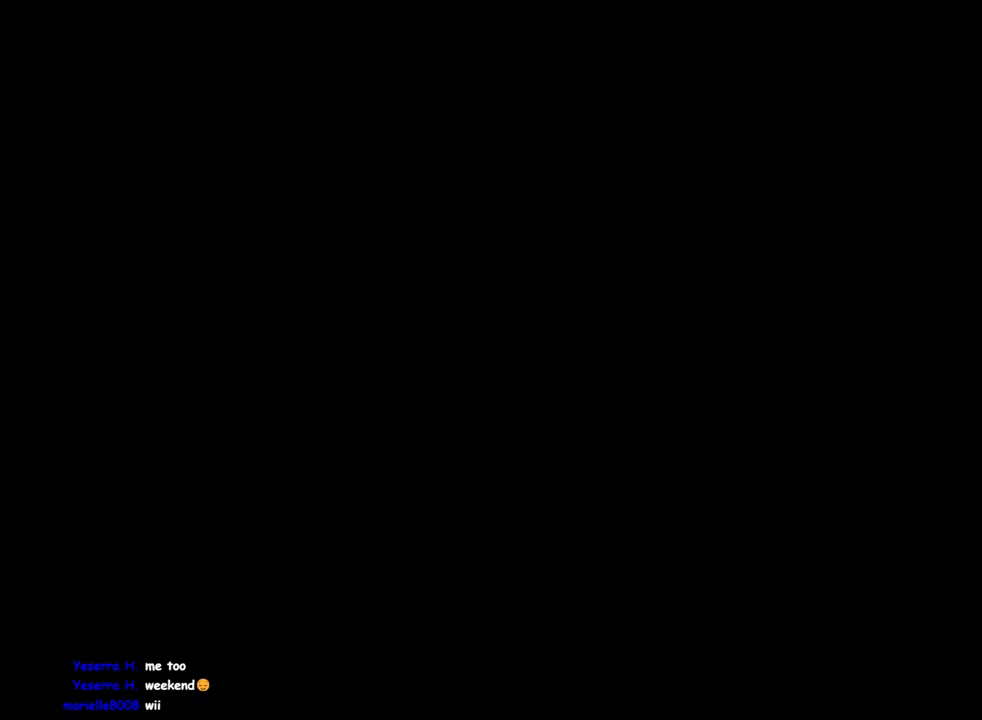
{"buttons": [], "left_stick": "center", "right_stick": "down-left", "events": [[33, "right_stick", "up-left"], [133, "right_stick", "down-left"], [217, "right_stick", "down-right"], [300, "right_stick", "up-right"], [367, "right_stick", "up-left"], [417, "right_stick", "down-left"]]}
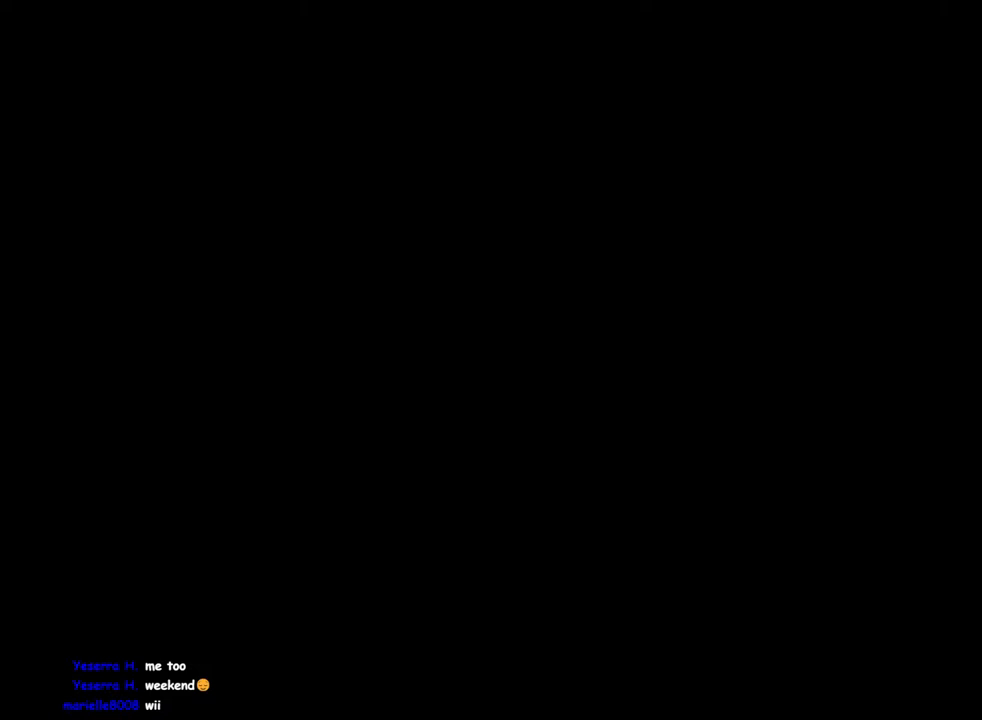
{"buttons": [], "left_stick": "center", "right_stick": "down-left", "events": [[33, "right_stick", "down-right"], [100, "right_stick", "up-right"], [217, "right_stick", "down-left"], [333, "right_stick", "down-right"], [383, "right_stick", "up-right"], [500, "right_stick", "down-left"]]}
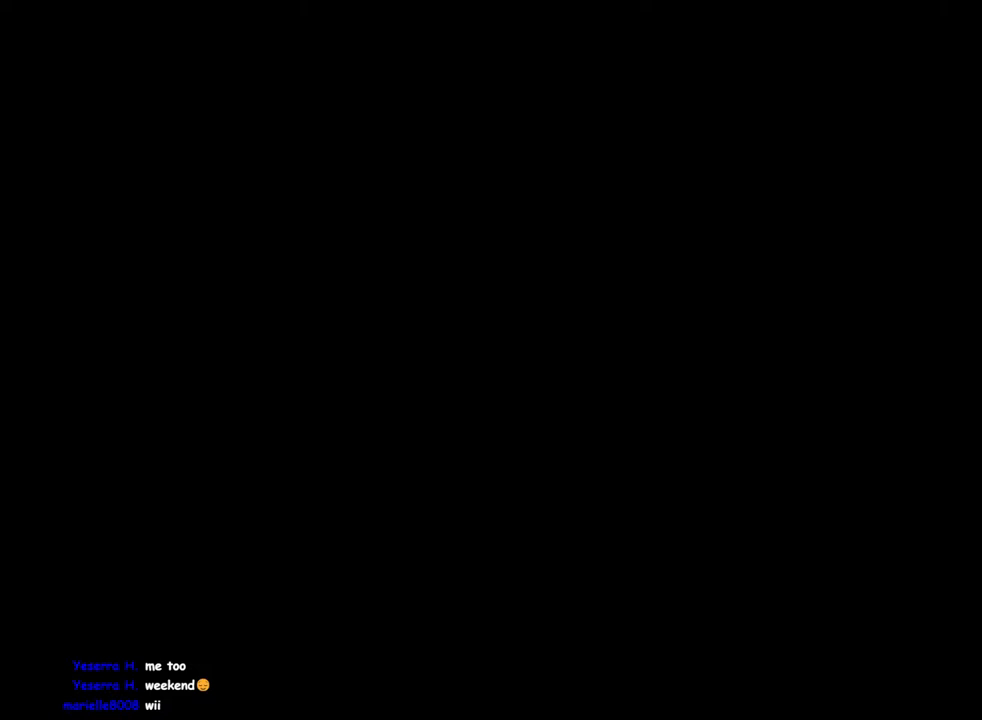
{"buttons": [], "left_stick": "center", "right_stick": "center", "events": [[83, "right_stick", "down-right"], [183, "right_stick", "up-right"], [250, "right_stick", "up-left"], [317, "right_stick", "down-left"], [467, "right_stick", "center"]]}
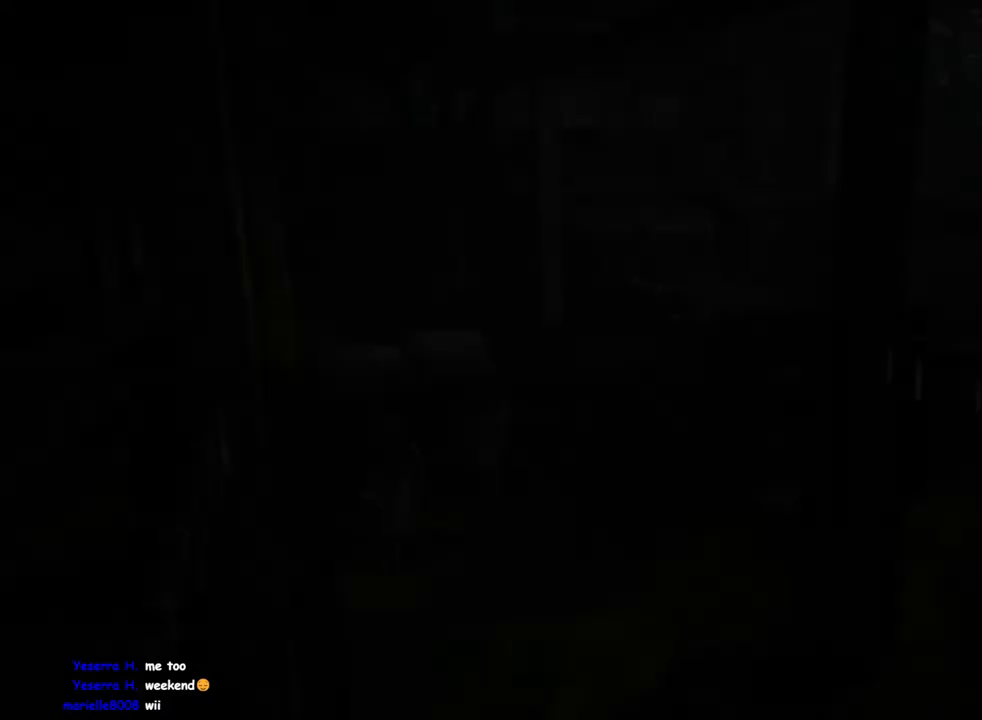
{"buttons": [], "left_stick": "center", "right_stick": "center", "events": []}
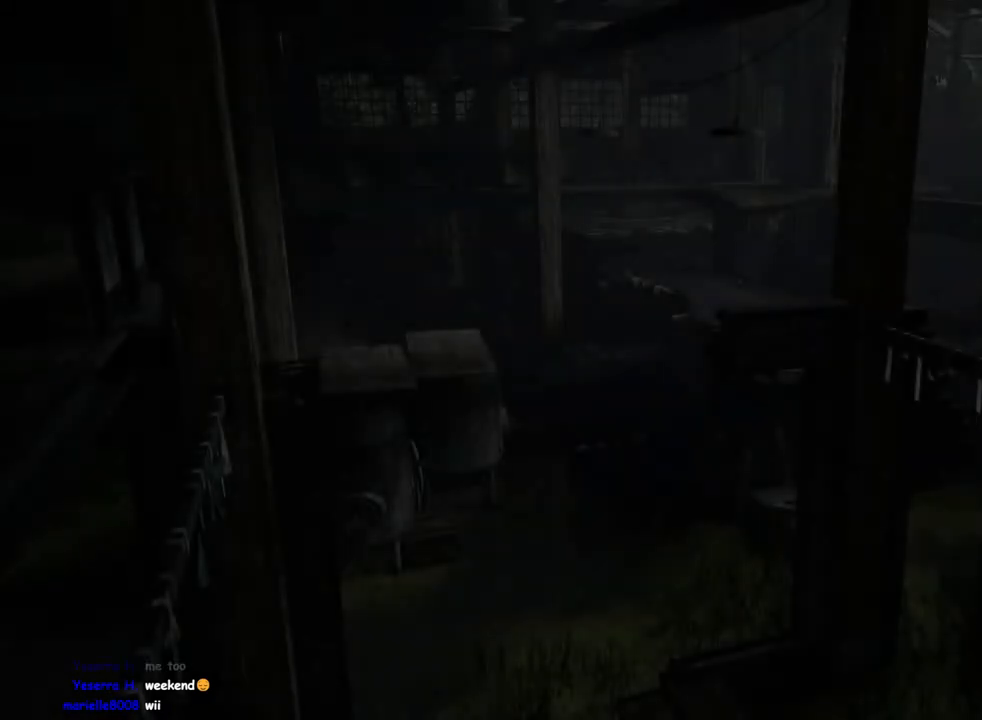
{"buttons": [], "left_stick": "center", "right_stick": "center", "events": []}
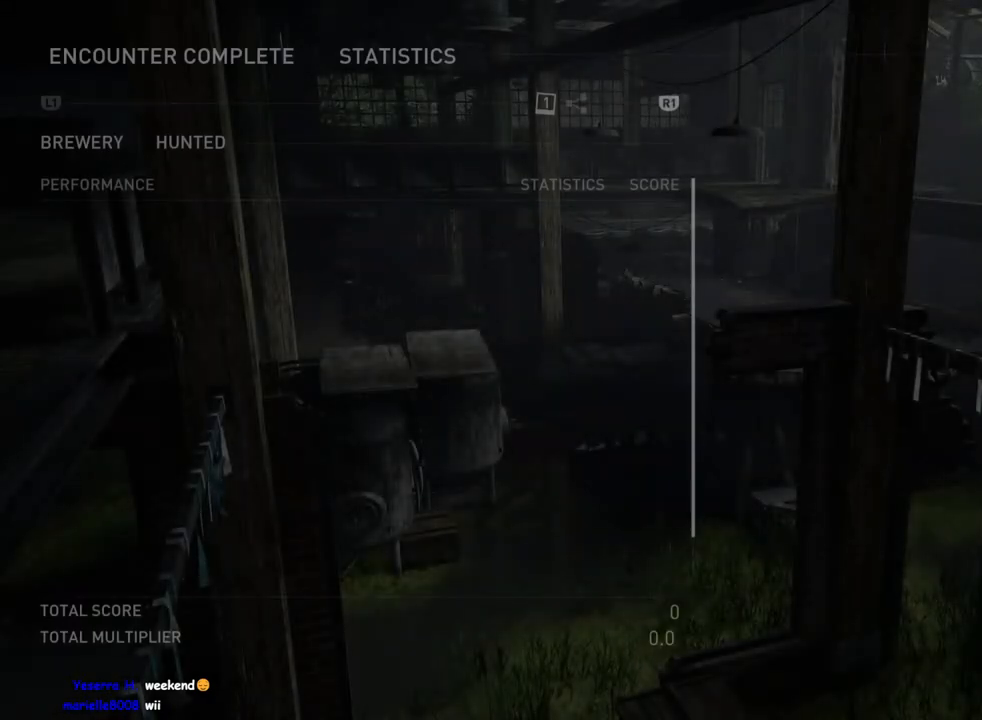
{"buttons": [], "left_stick": "center", "right_stick": "center", "events": [[300, "CROSS", "down"], [417, "CROSS", "up"]]}
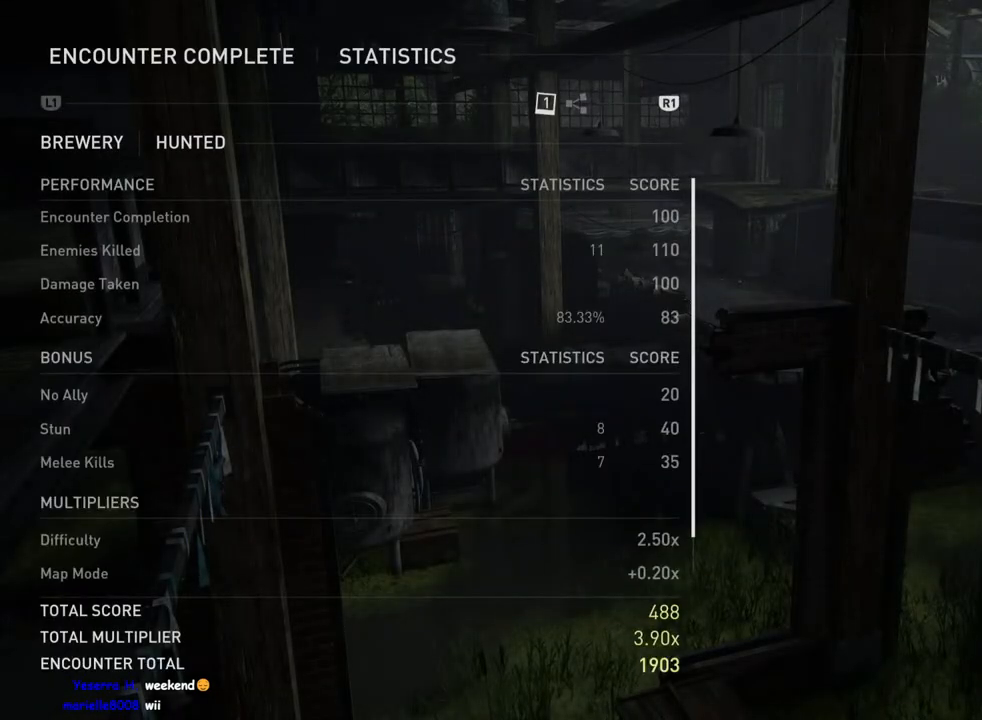
{"buttons": ["CROSS"], "left_stick": "center", "right_stick": "center", "events": [[17, "CROSS", "down"], [100, "CROSS", "up"], [200, "CROSS", "down"], [283, "CROSS", "up"], [367, "CROSS", "down"]]}
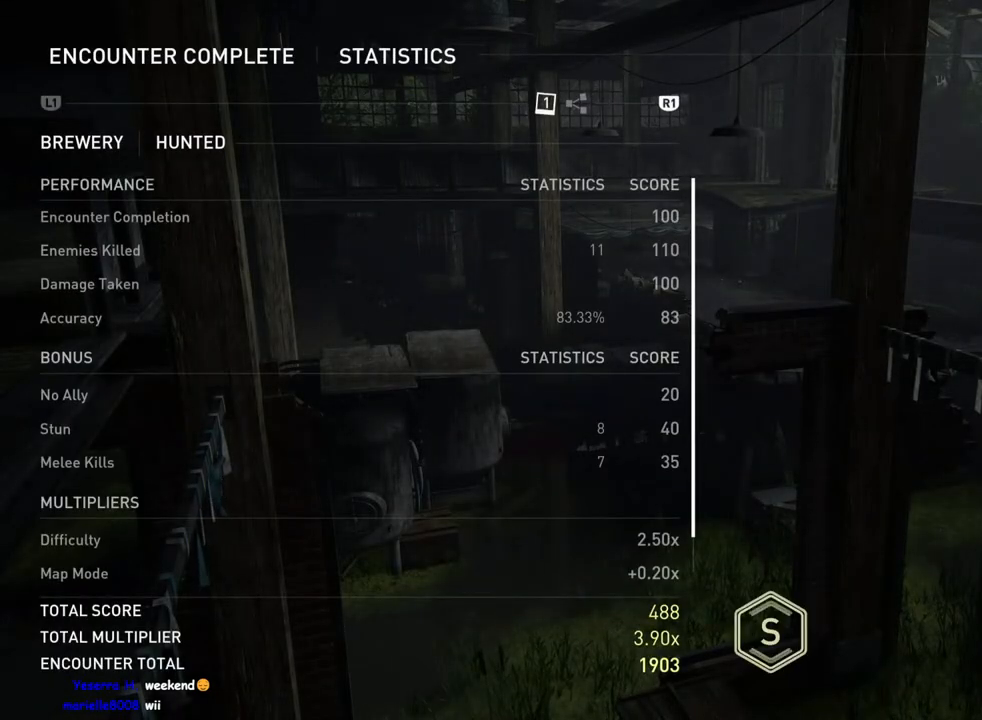
{"buttons": [], "left_stick": "center", "right_stick": "center", "events": [[150, "CROSS", "up"], [233, "CROSS", "down"], [317, "CROSS", "up"], [400, "CROSS", "down"], [500, "CROSS", "up"]]}
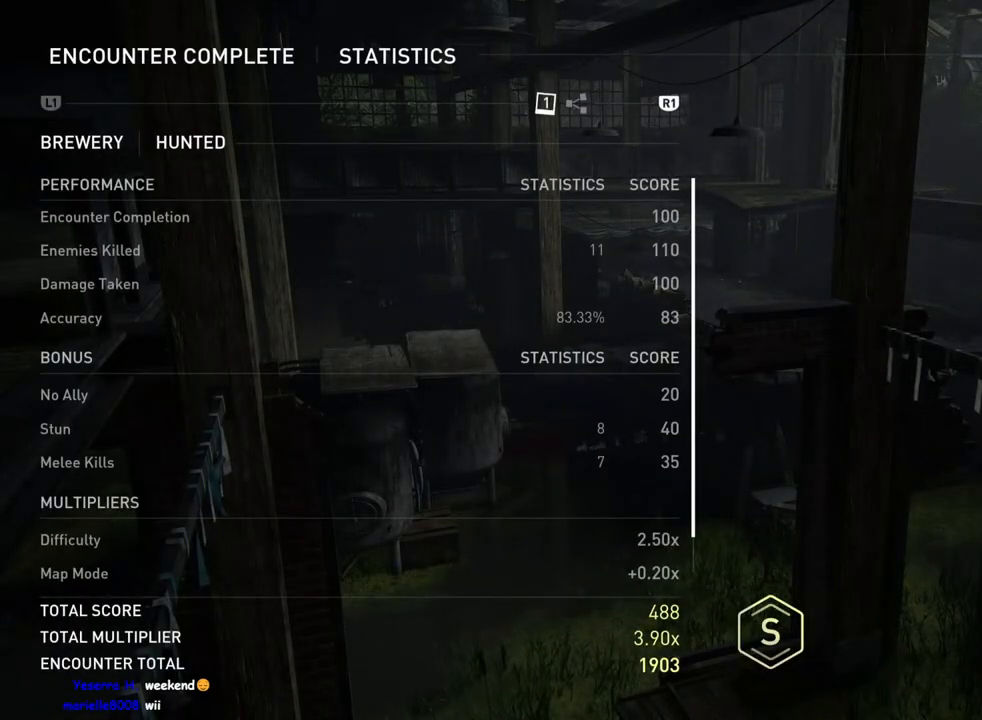
{"buttons": [], "left_stick": "center", "right_stick": "center", "events": [[83, "CROSS", "down"], [167, "CROSS", "up"], [233, "CROSS", "down"], [333, "CROSS", "up"], [400, "CROSS", "down"], [500, "CROSS", "up"]]}
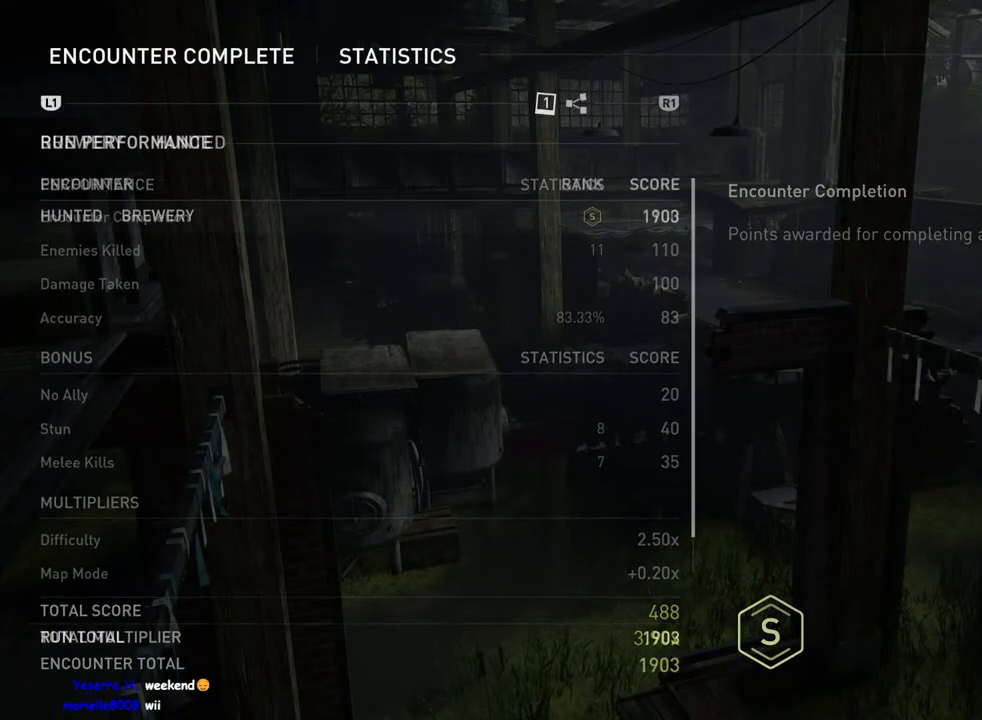
{"buttons": [], "left_stick": "center", "right_stick": "center", "events": [[83, "CROSS", "down"], [150, "CROSS", "up"]]}
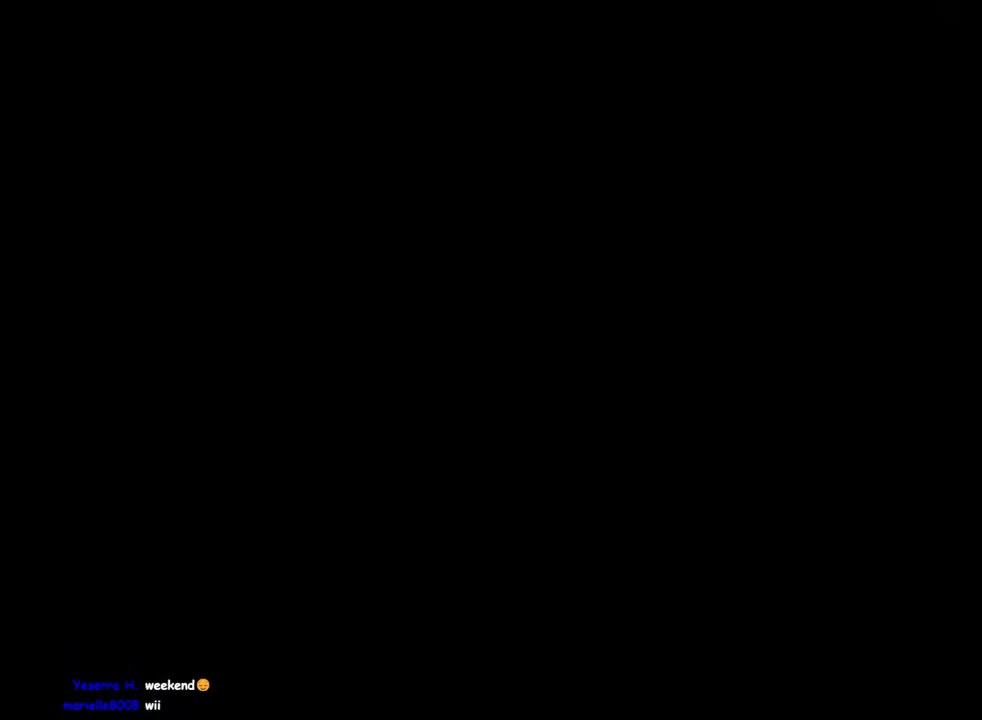
{"buttons": [], "left_stick": "center", "right_stick": "center", "events": []}
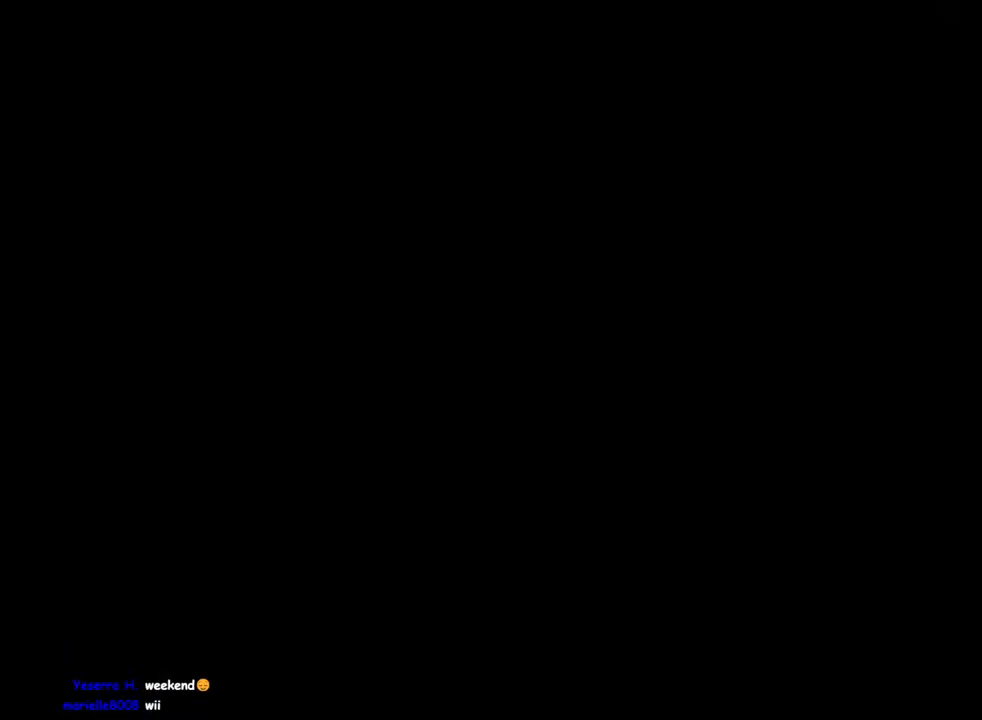
{"buttons": [], "left_stick": "center", "right_stick": "center", "events": []}
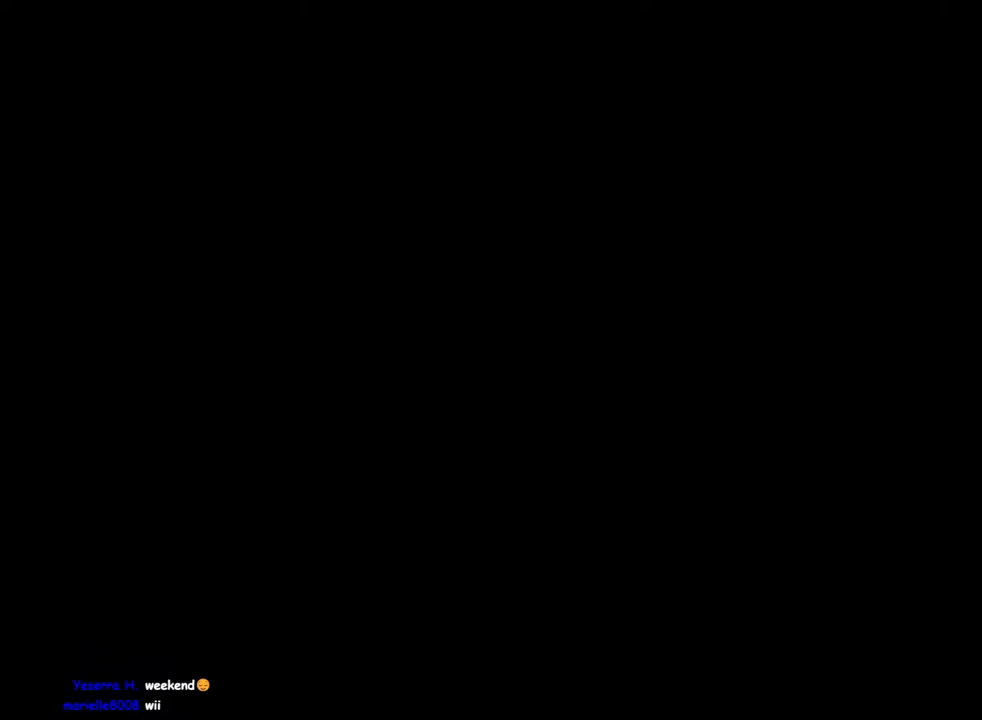
{"buttons": [], "left_stick": "center", "right_stick": "center", "events": []}
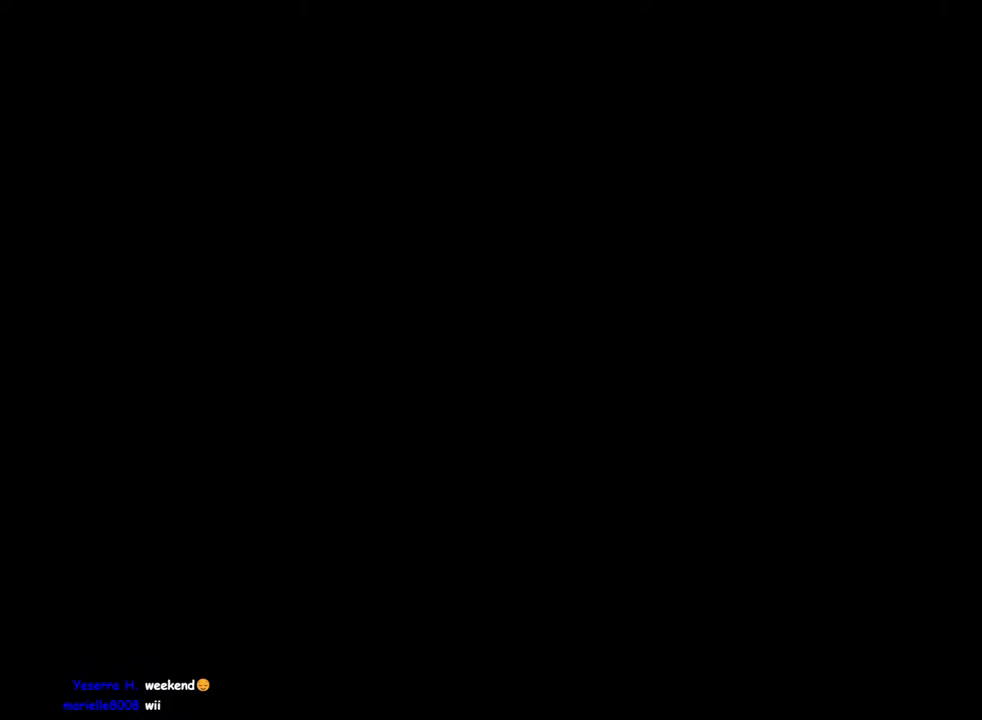
{"buttons": [], "left_stick": "center", "right_stick": "center", "events": []}
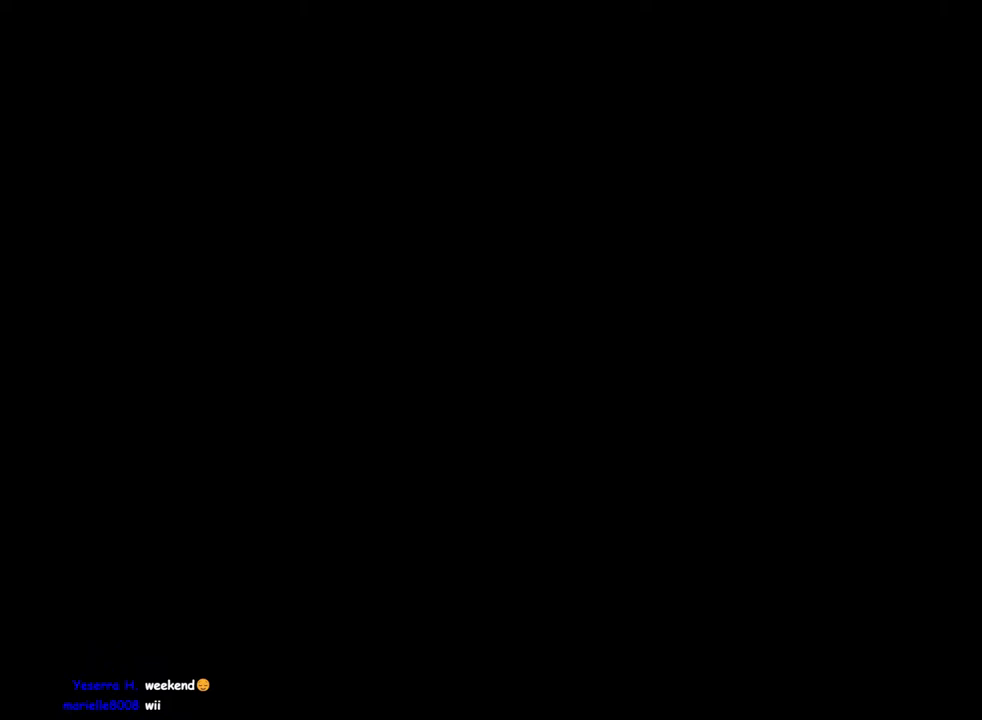
{"buttons": [], "left_stick": "center", "right_stick": "center", "events": []}
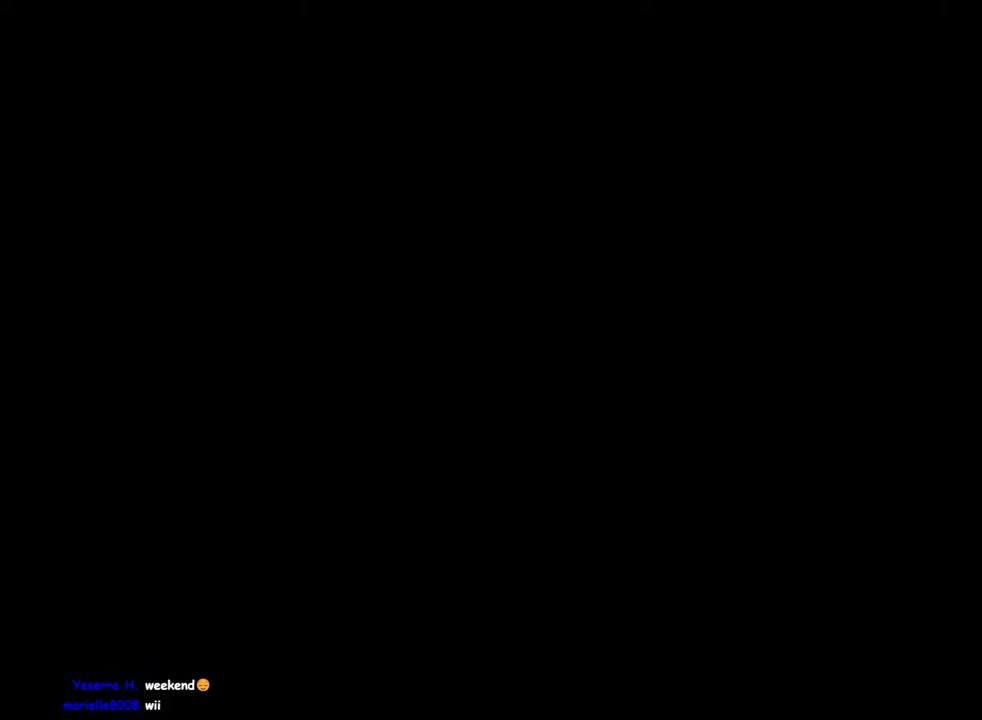
{"buttons": [], "left_stick": "center", "right_stick": "up", "events": [[483, "right_stick", "up"]]}
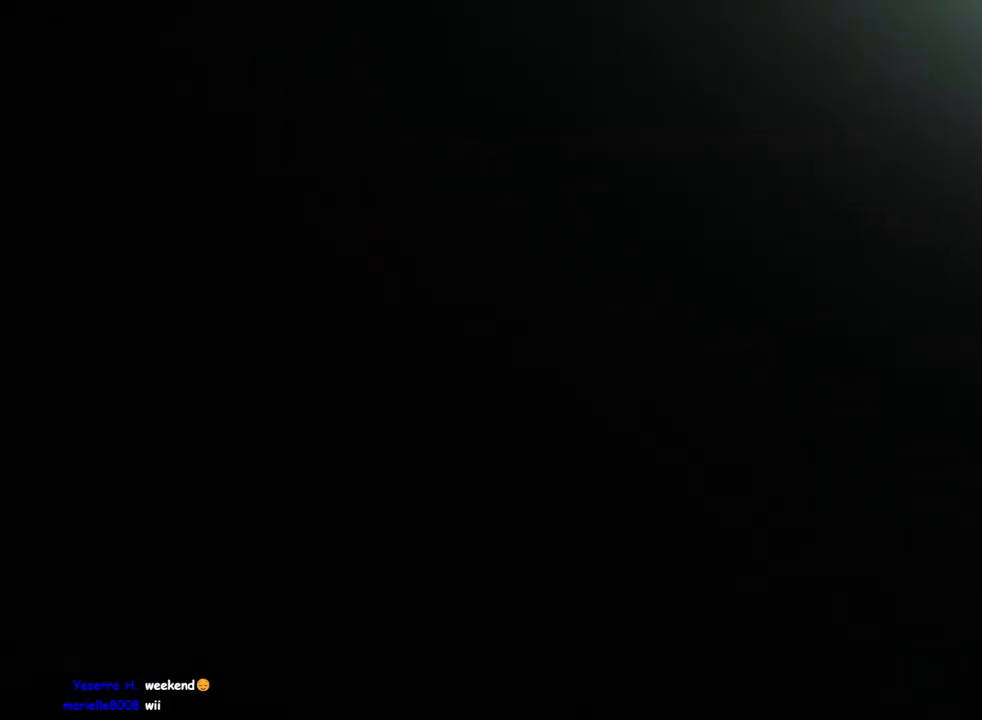
{"buttons": [], "left_stick": "center", "right_stick": "up-right", "events": [[283, "right_stick", "down"], [450, "right_stick", "up-right"]]}
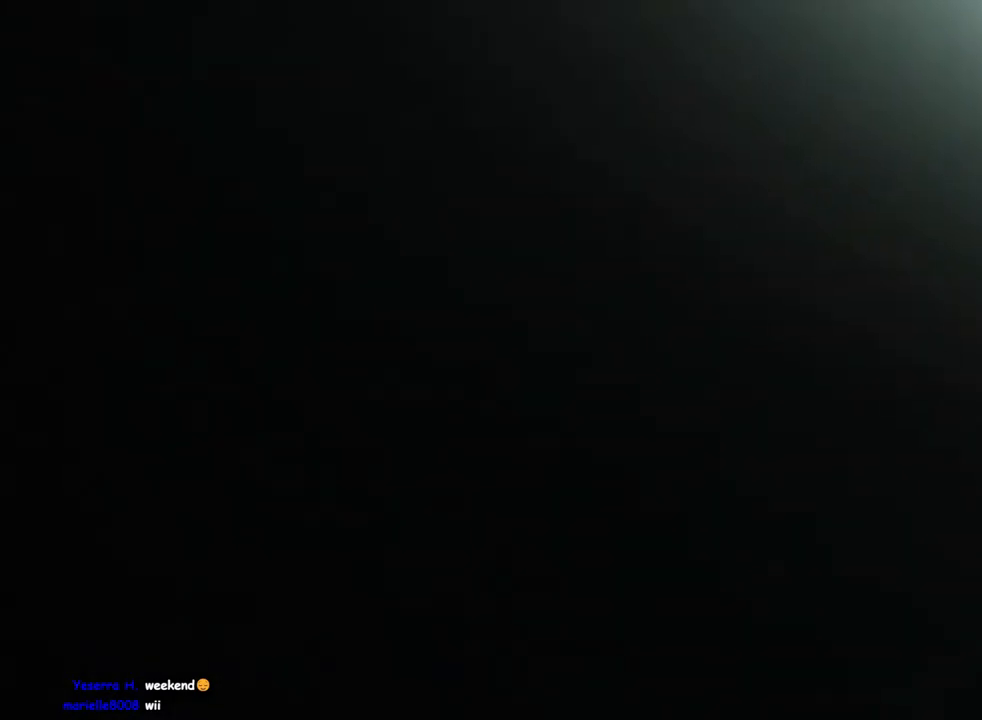
{"buttons": [], "left_stick": "center", "right_stick": "down", "events": [[33, "right_stick", "up"], [100, "right_stick", "left"], [167, "right_stick", "down"], [233, "right_stick", "right"], [333, "right_stick", "up"], [400, "right_stick", "left"], [467, "right_stick", "down"]]}
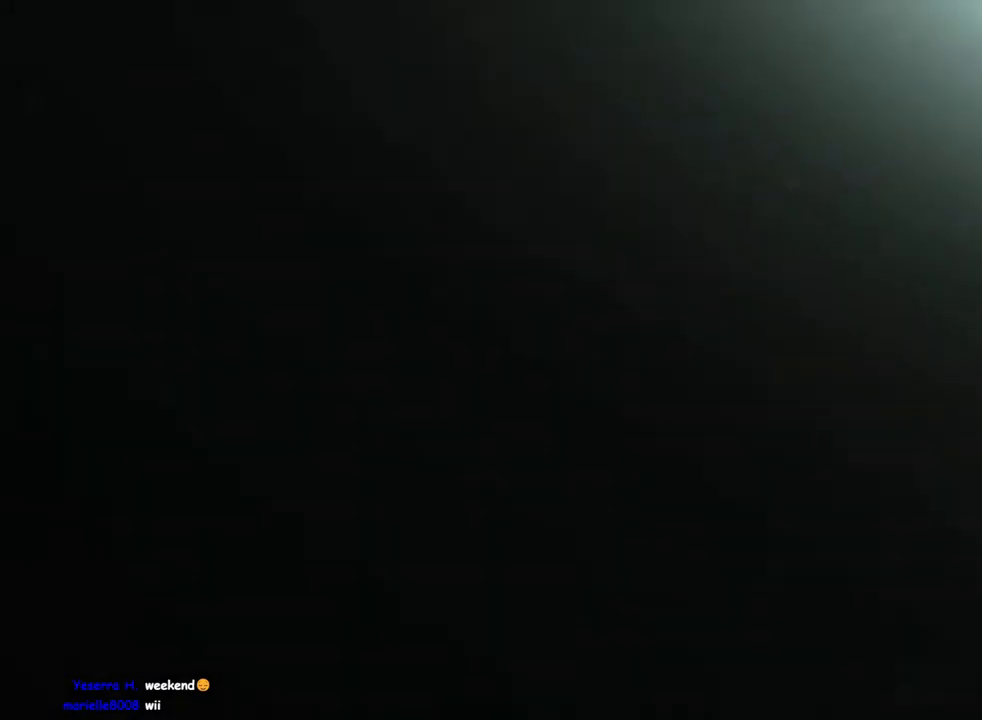
{"buttons": [], "left_stick": "center", "right_stick": "left", "events": [[50, "right_stick", "up-right"], [150, "right_stick", "up-left"], [300, "right_stick", "right"], [400, "right_stick", "up"], [483, "right_stick", "left"]]}
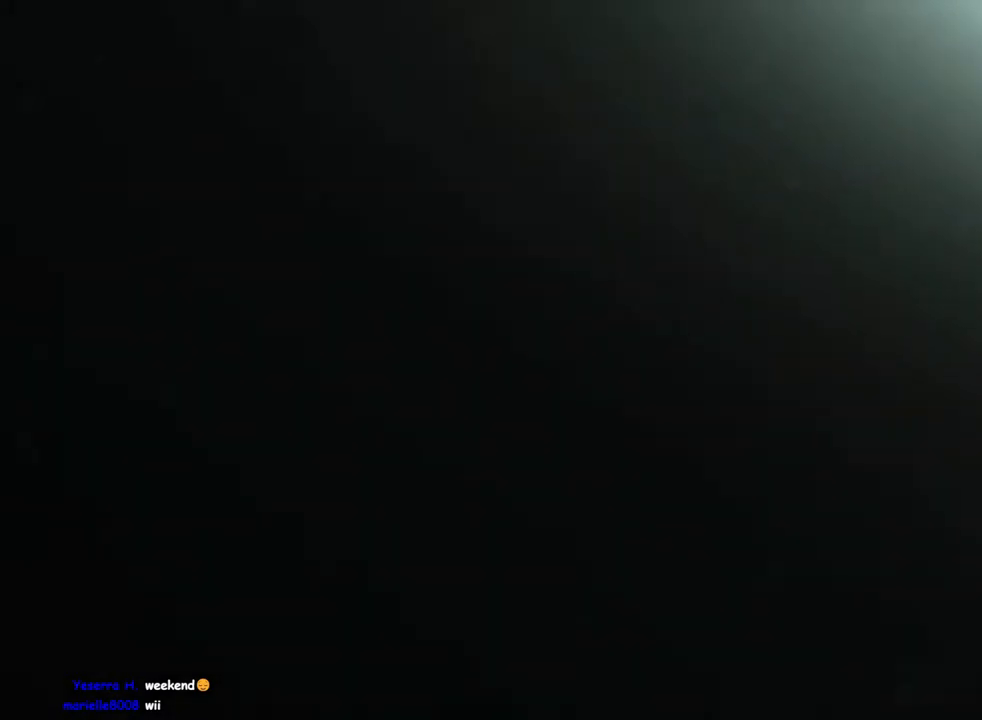
{"buttons": [], "left_stick": "center", "right_stick": "left", "events": [[33, "right_stick", "center"], [83, "right_stick", "right"], [167, "right_stick", "up"], [267, "right_stick", "center"], [317, "right_stick", "right"], [400, "right_stick", "center"], [467, "right_stick", "left"]]}
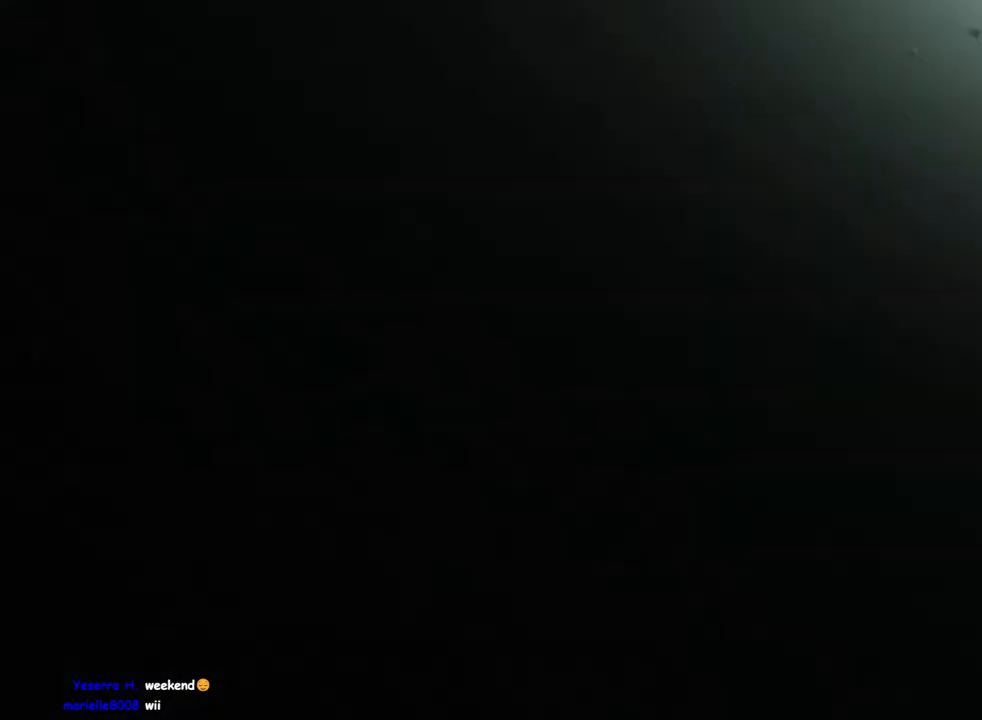
{"buttons": [], "left_stick": "center", "right_stick": "down-left", "events": [[33, "right_stick", "down"], [83, "right_stick", "right"], [150, "right_stick", "center"], [317, "right_stick", "right"], [450, "right_stick", "down-left"]]}
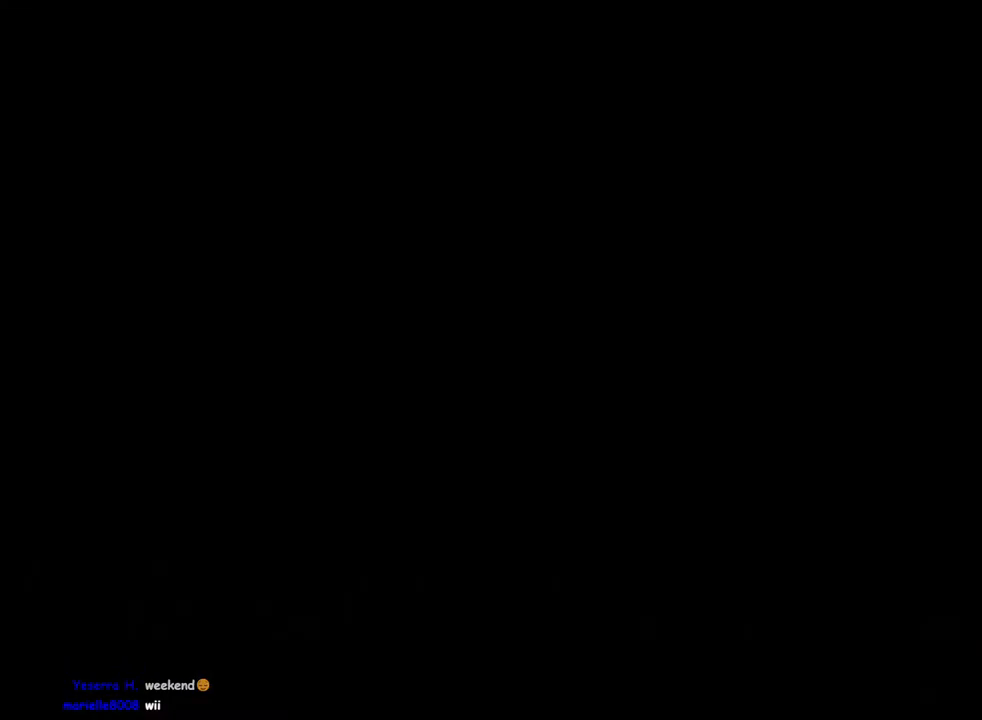
{"buttons": [], "left_stick": "center", "right_stick": "up-right", "events": [[50, "right_stick", "center"], [400, "right_stick", "down"], [500, "right_stick", "up-right"]]}
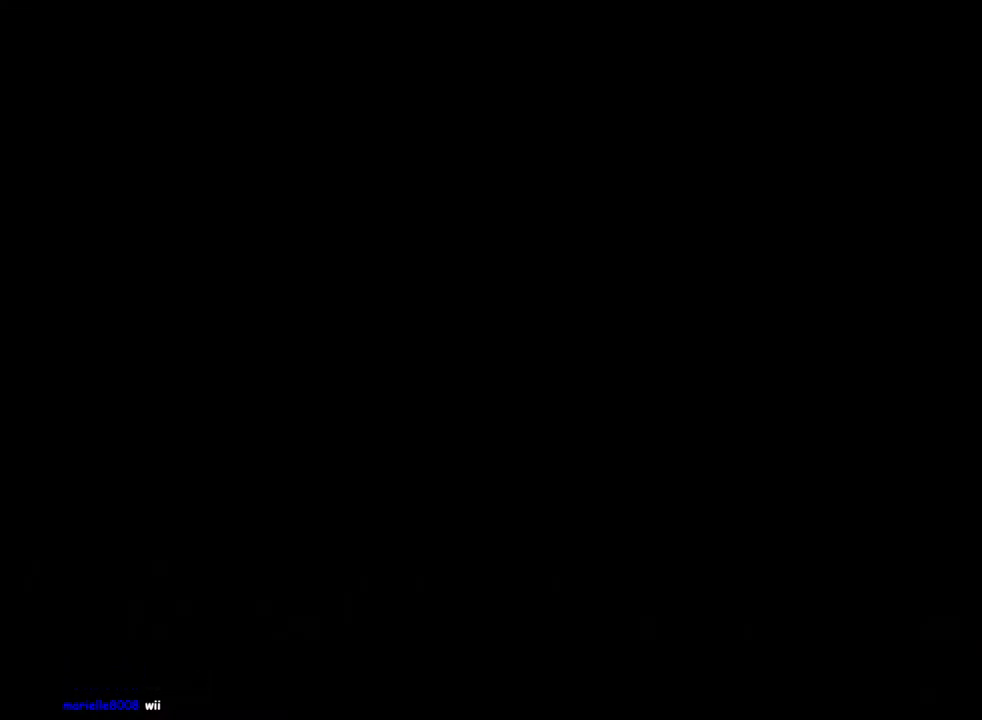
{"buttons": [], "left_stick": "center", "right_stick": "right", "events": [[50, "right_stick", "center"], [233, "right_stick", "up"], [300, "right_stick", "center"], [383, "right_stick", "down"], [467, "right_stick", "right"]]}
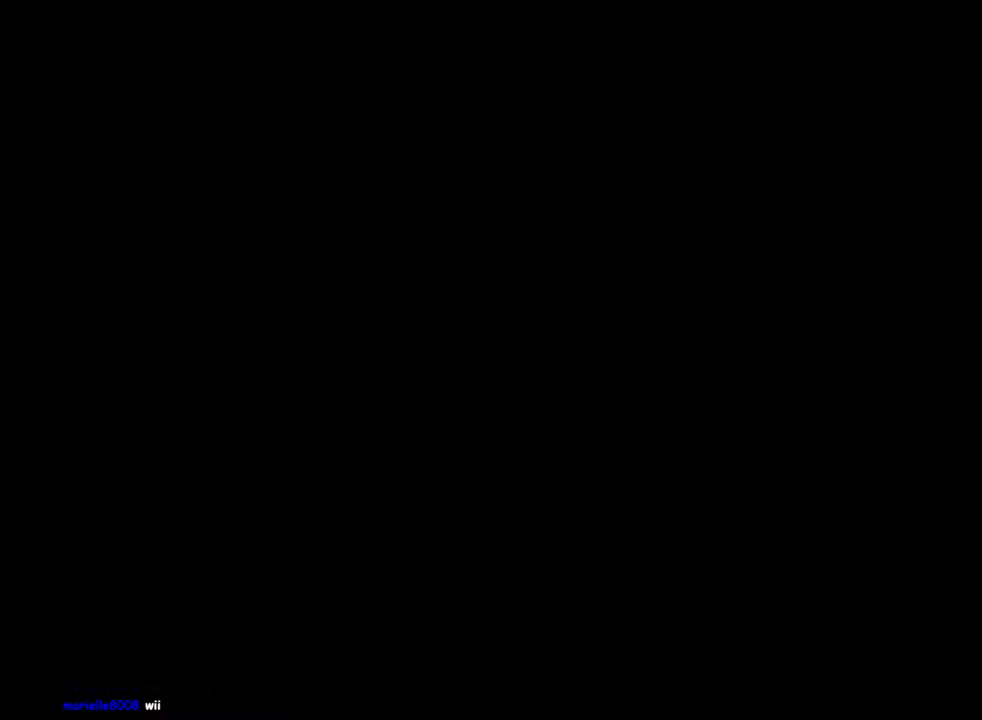
{"buttons": [], "left_stick": "center", "right_stick": "center", "events": [[83, "right_stick", "left"], [200, "right_stick", "right"], [317, "right_stick", "center"]]}
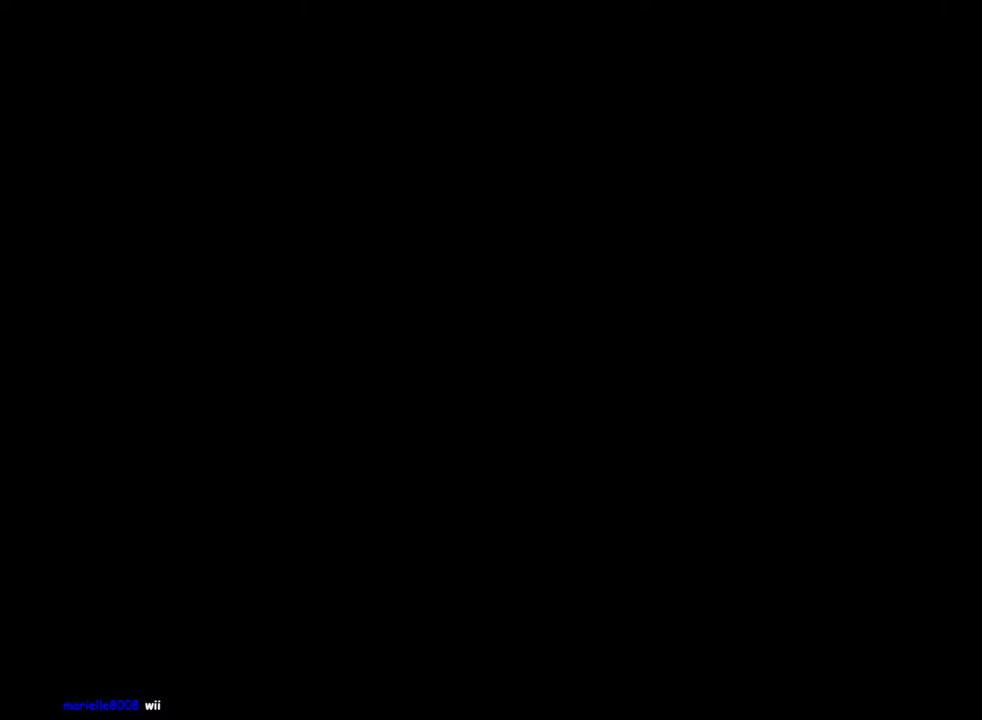
{"buttons": [], "left_stick": "center", "right_stick": "center", "events": []}
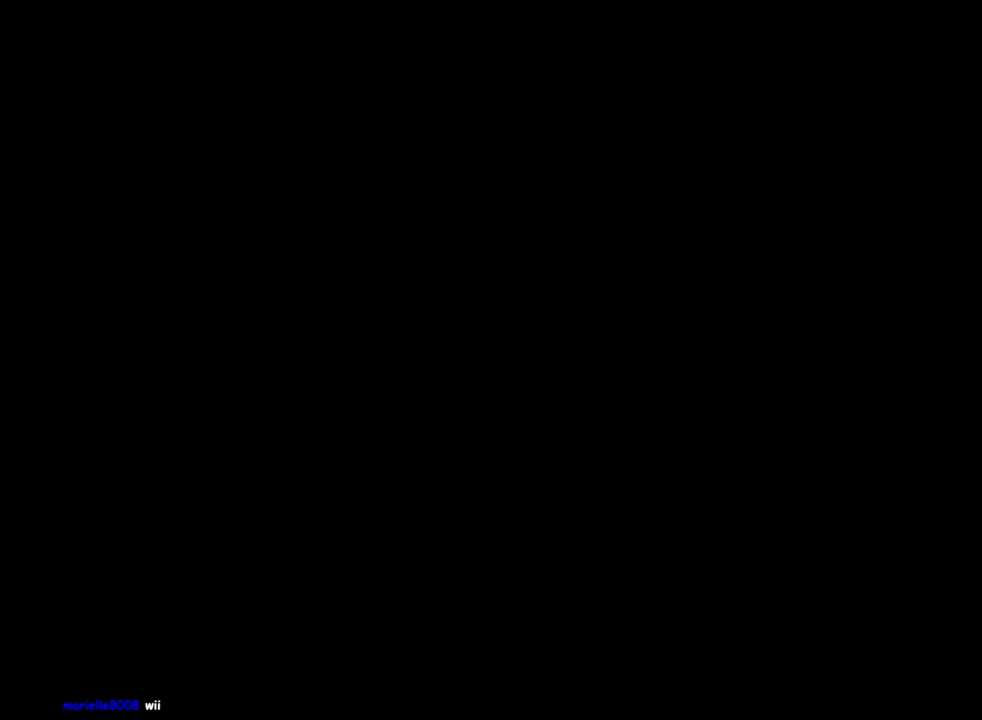
{"buttons": [], "left_stick": "center", "right_stick": "center", "events": []}
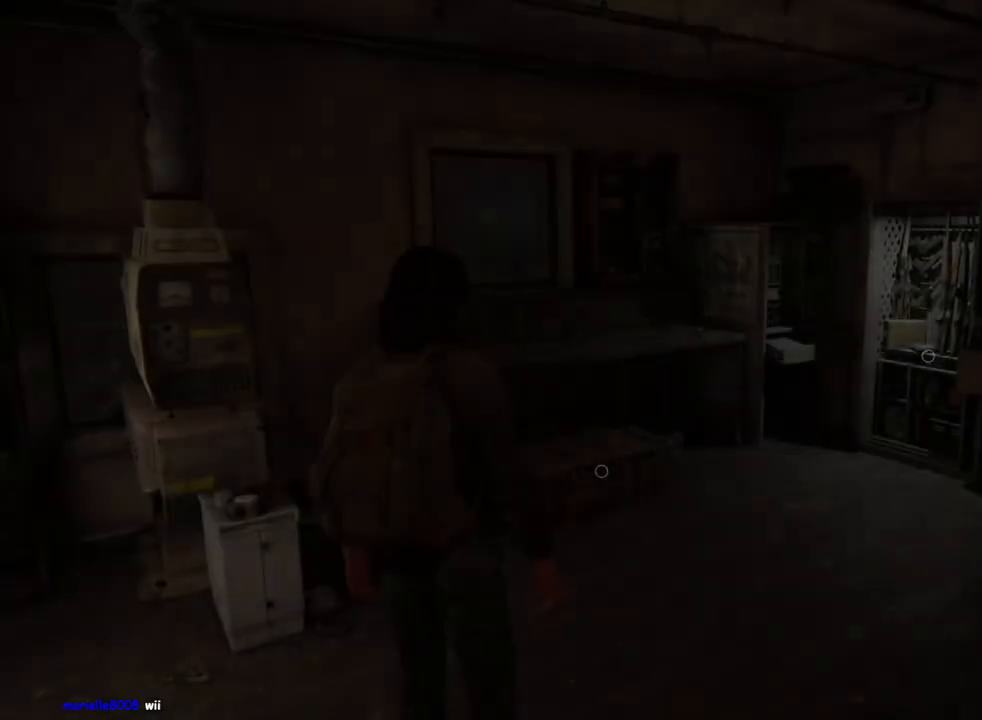
{"buttons": [], "left_stick": "center", "right_stick": "up-right", "events": [[100, "right_stick", "up-right"]]}
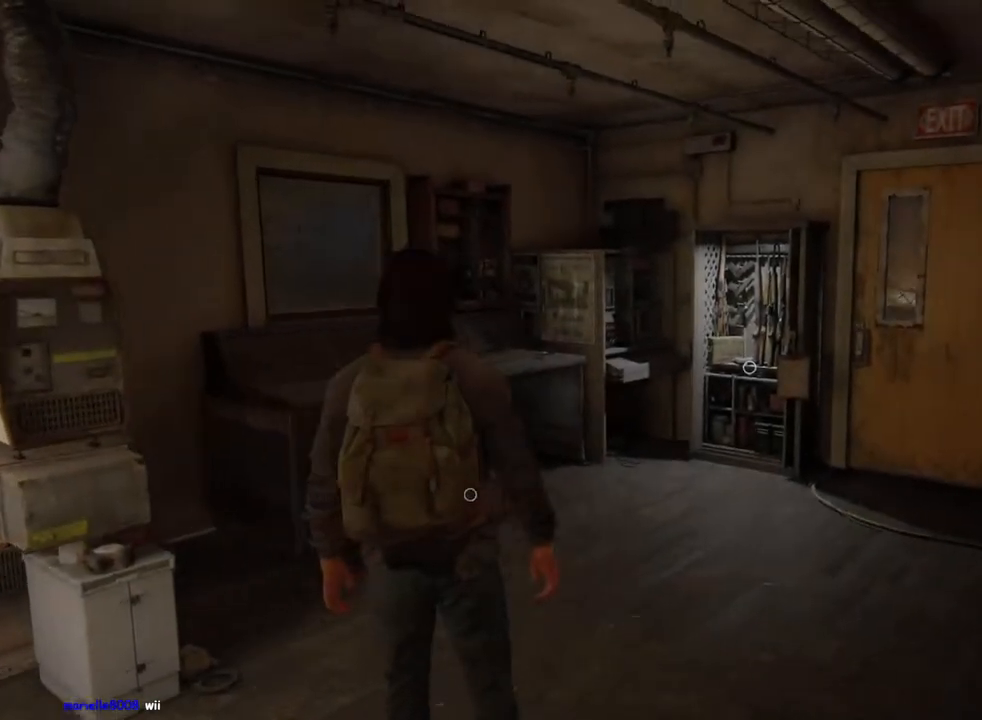
{"buttons": [], "left_stick": "center", "right_stick": "right", "events": [[17, "right_stick", "right"]]}
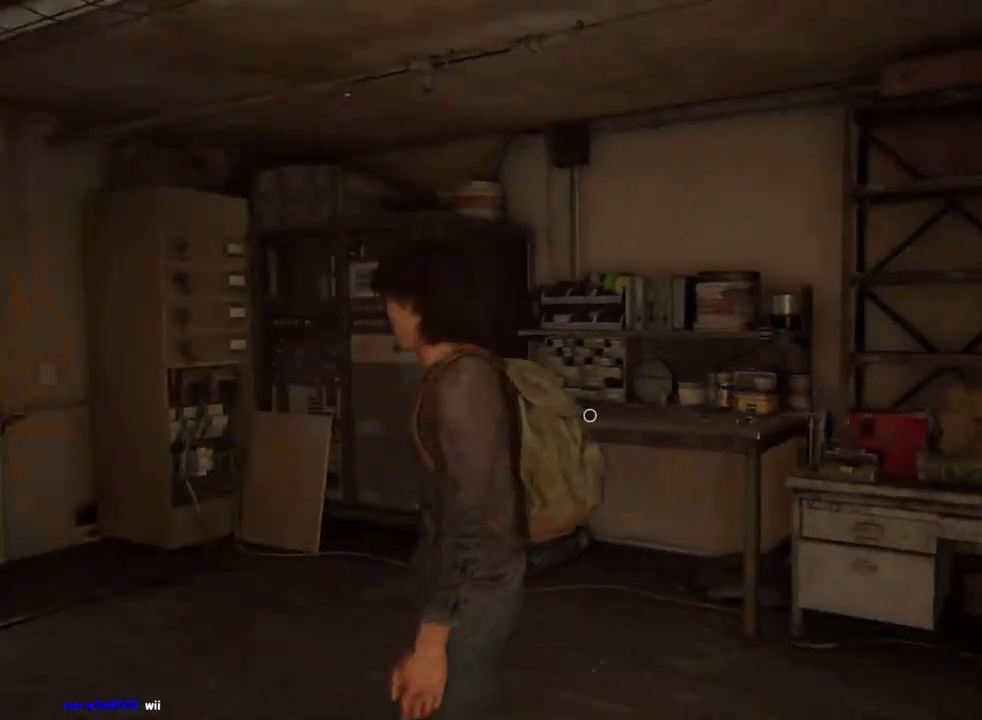
{"buttons": [], "left_stick": "center", "right_stick": "down-right", "events": [[417, "right_stick", "down-right"]]}
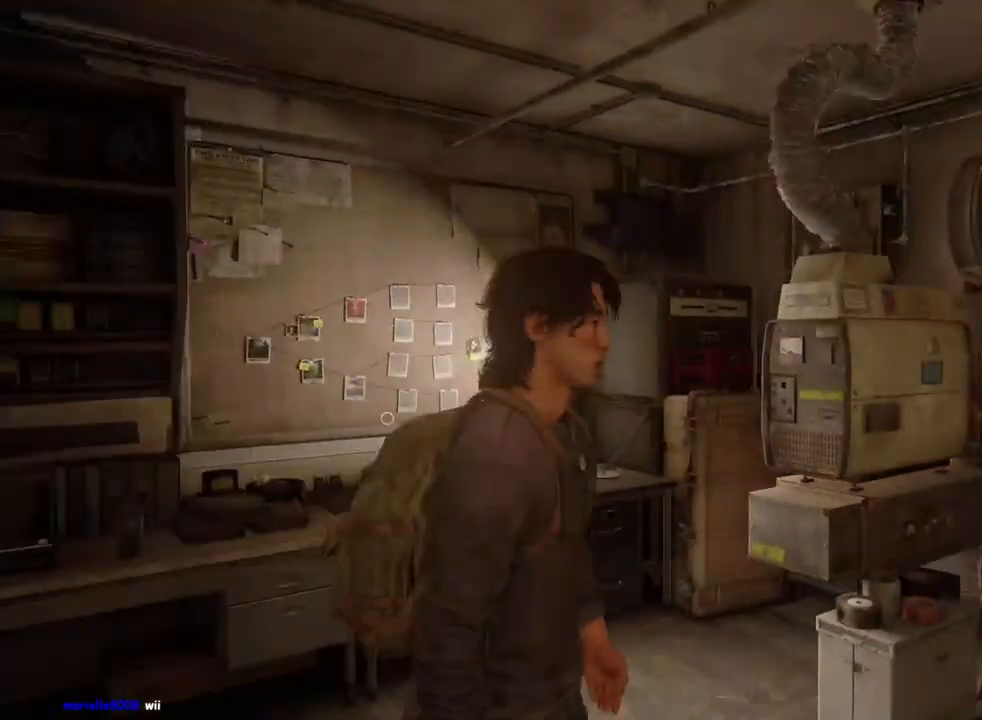
{"buttons": [], "left_stick": "up-right", "right_stick": "down-left", "events": [[133, "right_stick", "down-left"], [167, "left_stick", "right"], [333, "left_stick", "up-right"]]}